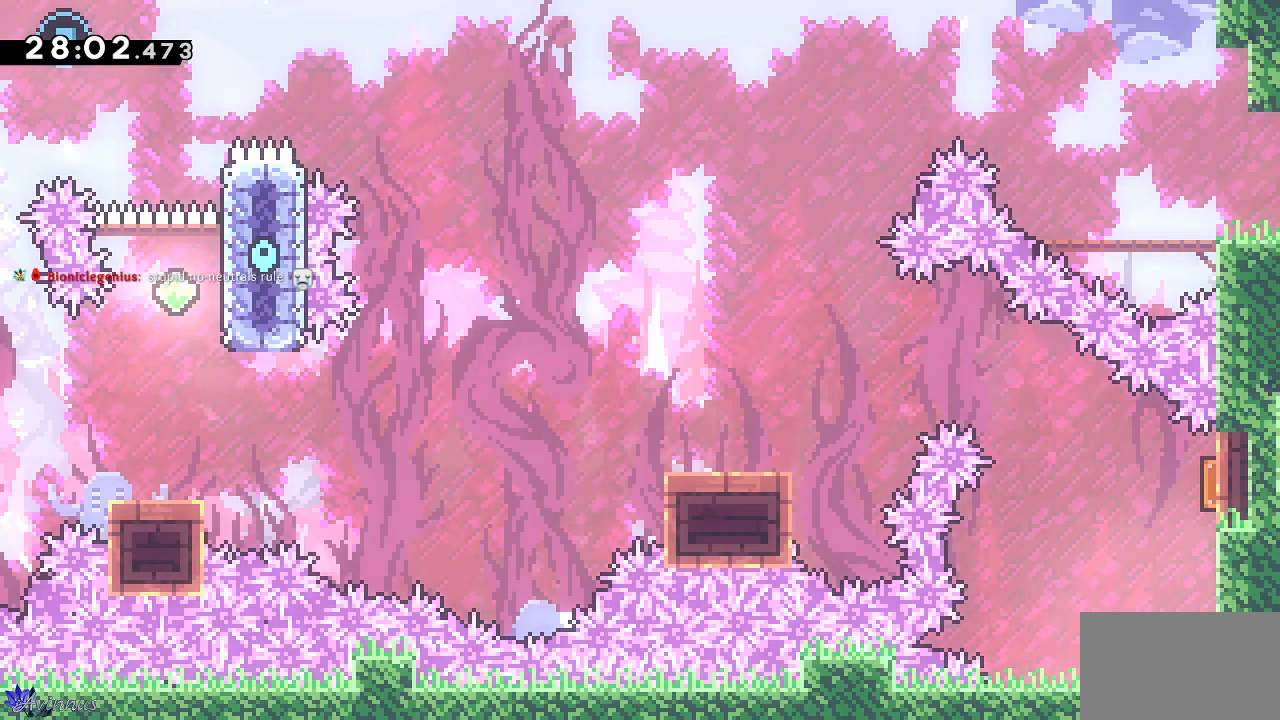
Gameplay with a controller (PlayStation layout); each line is a JSON object with the inputs held at the frame after it. "events" lists button and stick changes between this image and that frame as [ms after this image, input, new state], when the widget could be followed in between.
{"buttons": ["SQUARE", "DPAD_LEFT"], "left_stick": "center", "right_stick": "center", "events": [[83, "DPAD_RIGHT", "up"], [133, "DPAD_UP", "down"], [233, "SQUARE", "down"], [400, "DPAD_LEFT", "down"], [483, "DPAD_UP", "up"]]}
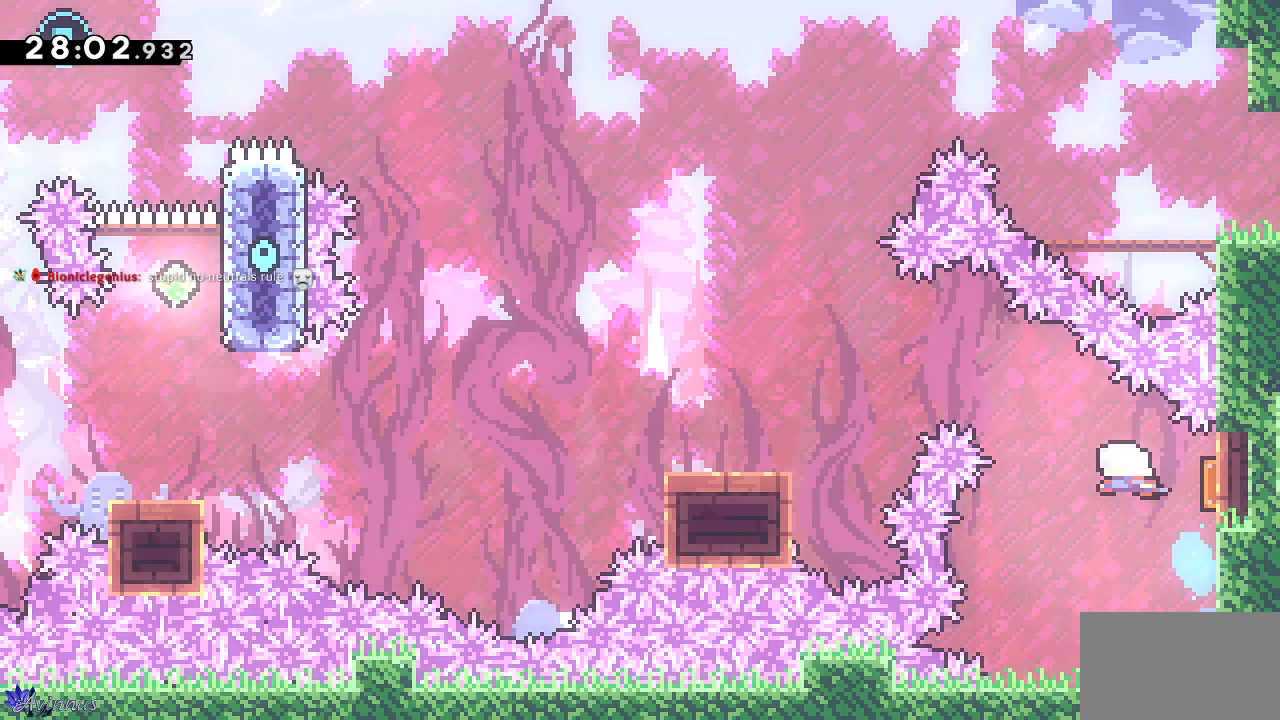
{"buttons": ["SQUARE", "DPAD_DOWN", "DPAD_LEFT"], "left_stick": "center", "right_stick": "center", "events": [[33, "SQUARE", "up"], [183, "DPAD_DOWN", "down"], [483, "SQUARE", "down"]]}
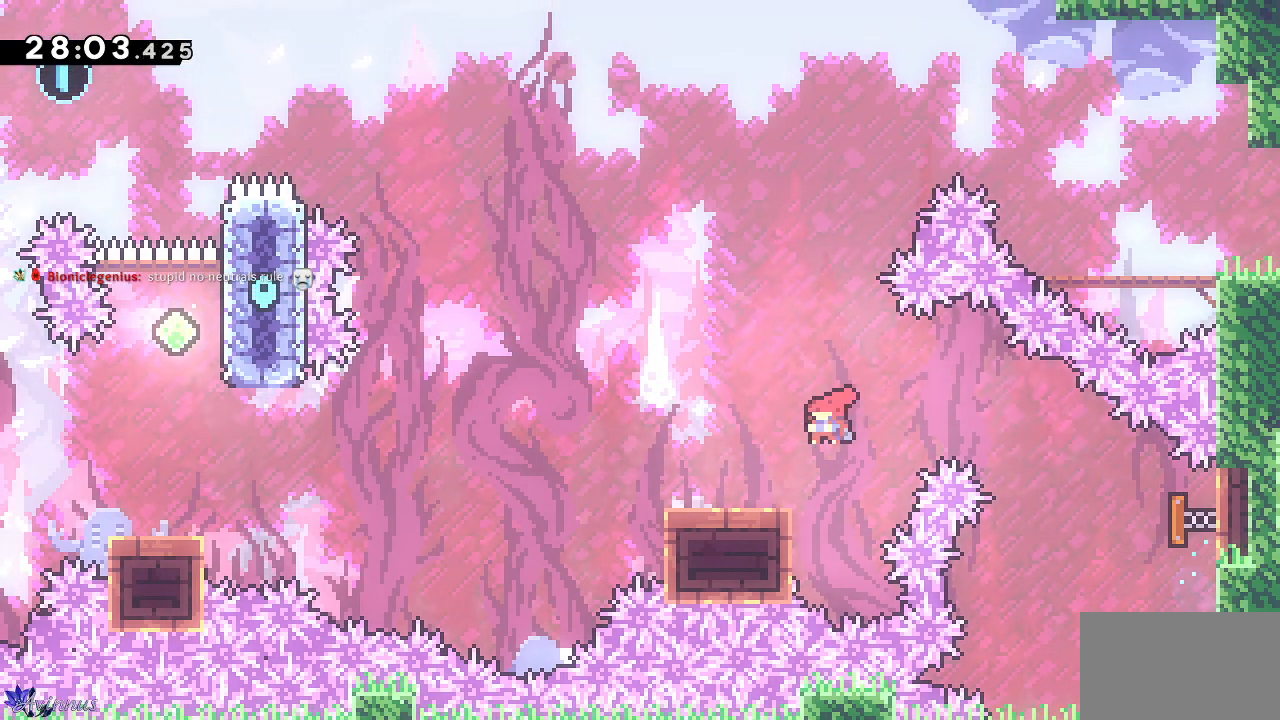
{"buttons": ["CROSS", "DPAD_DOWN", "DPAD_LEFT"], "left_stick": "center", "right_stick": "center", "events": [[150, "SQUARE", "up"], [233, "CROSS", "down"]]}
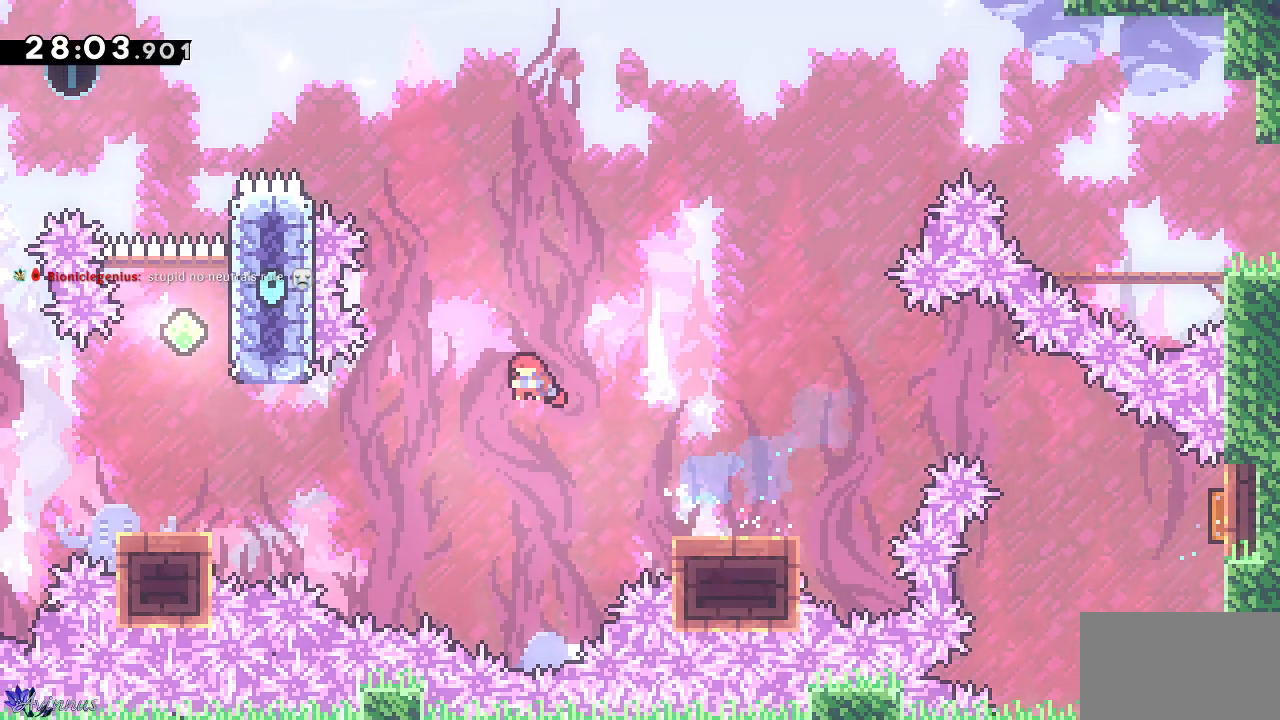
{"buttons": ["DPAD_UP"], "left_stick": "center", "right_stick": "center", "events": [[317, "CROSS", "up"], [417, "DPAD_DOWN", "up"], [467, "DPAD_UP", "down"], [483, "DPAD_LEFT", "up"]]}